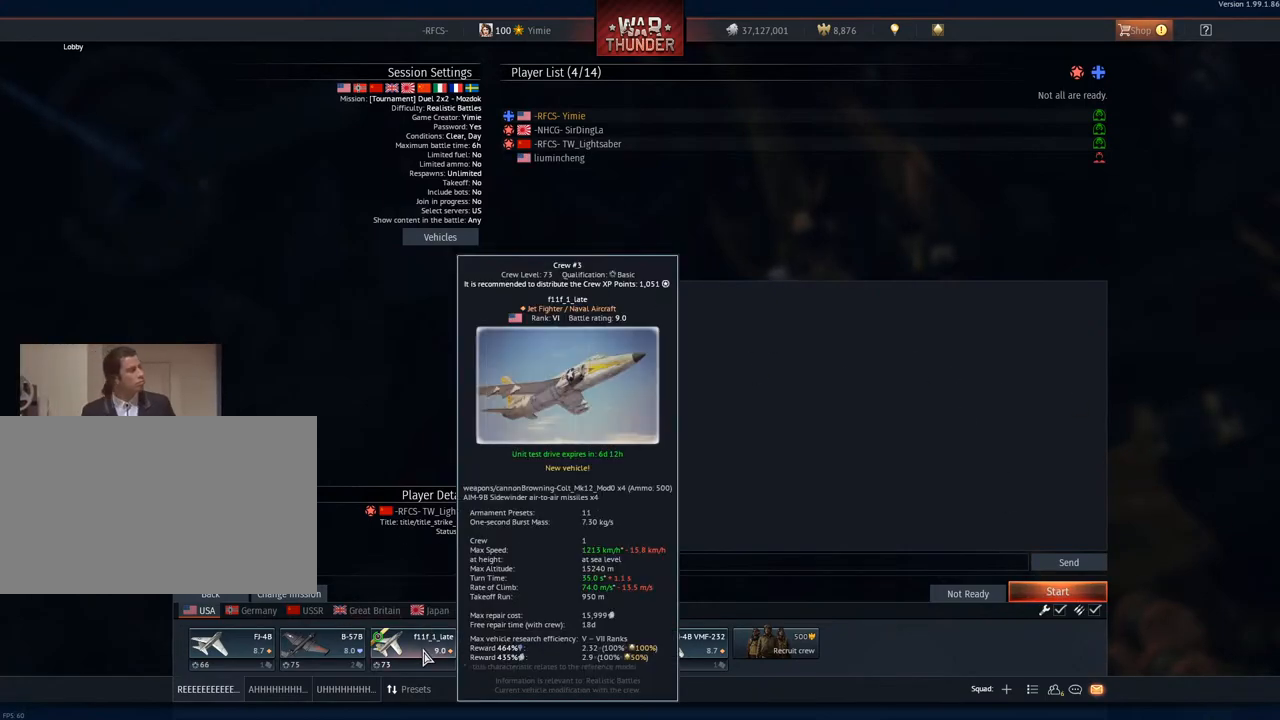
Gameplay with keyboard and mouse; each line is a JSON object with the keys and mouse buttons held at the frame after it. "events" lists presses ("down") and releases ("up") of "1", "2", "3", "4", "5", "a", "alt", "c", "caps_lock", "ctrl", "d", "e", "f", "g", "q", "r", "s", "shift", "space", "t", "tab", "v", "w", "x", "z", "mouse_left", "mouse_wheel" and "mouse_right" between this image and that frame as [ms after this image, input, new state], when the widget could be followed in between. "mouse_left", "mouse_wheel", "mouse_right" = the "left", "wheel", "right" buttons of the "mouse" list. No other keys are recorded. "wheel" means that the mouse wheel is clicked or scrolled. "mouse_move" is the direction in which the mouse moves at that frame (one of eight, or "still"), when it could be read.
{"keys": [], "mouse": [], "mouse_move": "still", "events": [[66, "mouse_left", "up"]]}
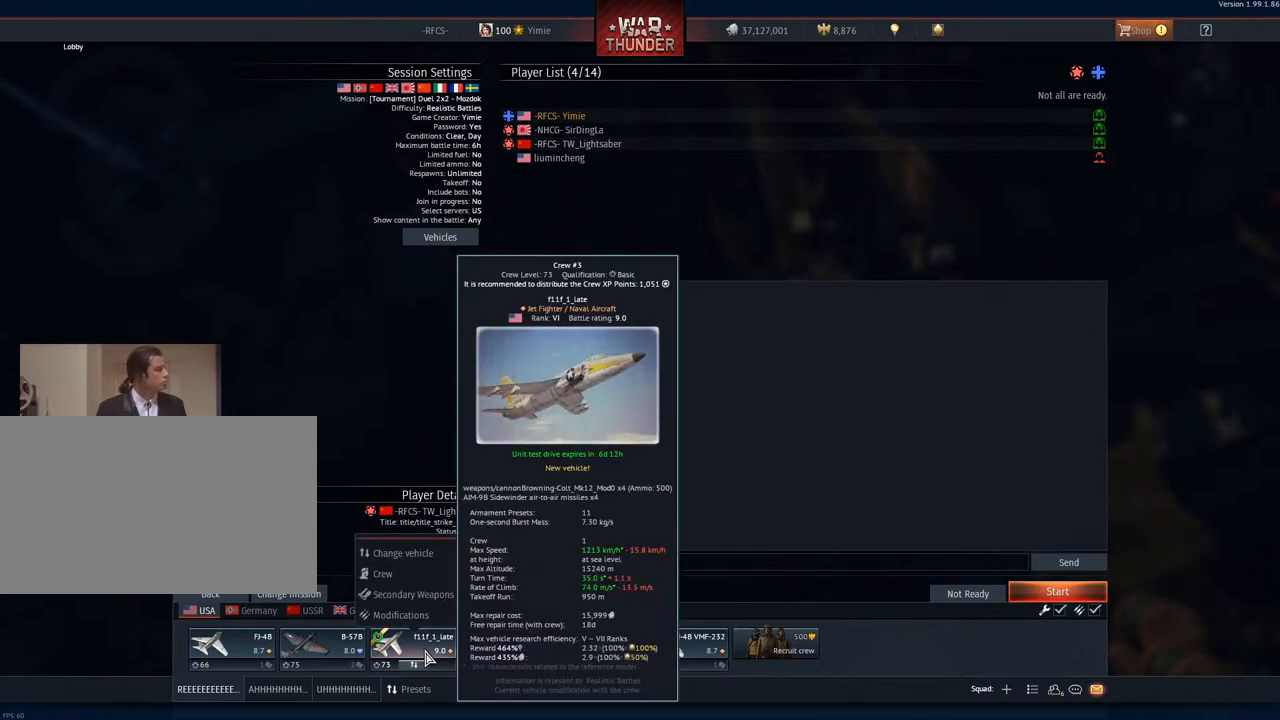
{"keys": [], "mouse": [], "mouse_move": "up-right", "events": []}
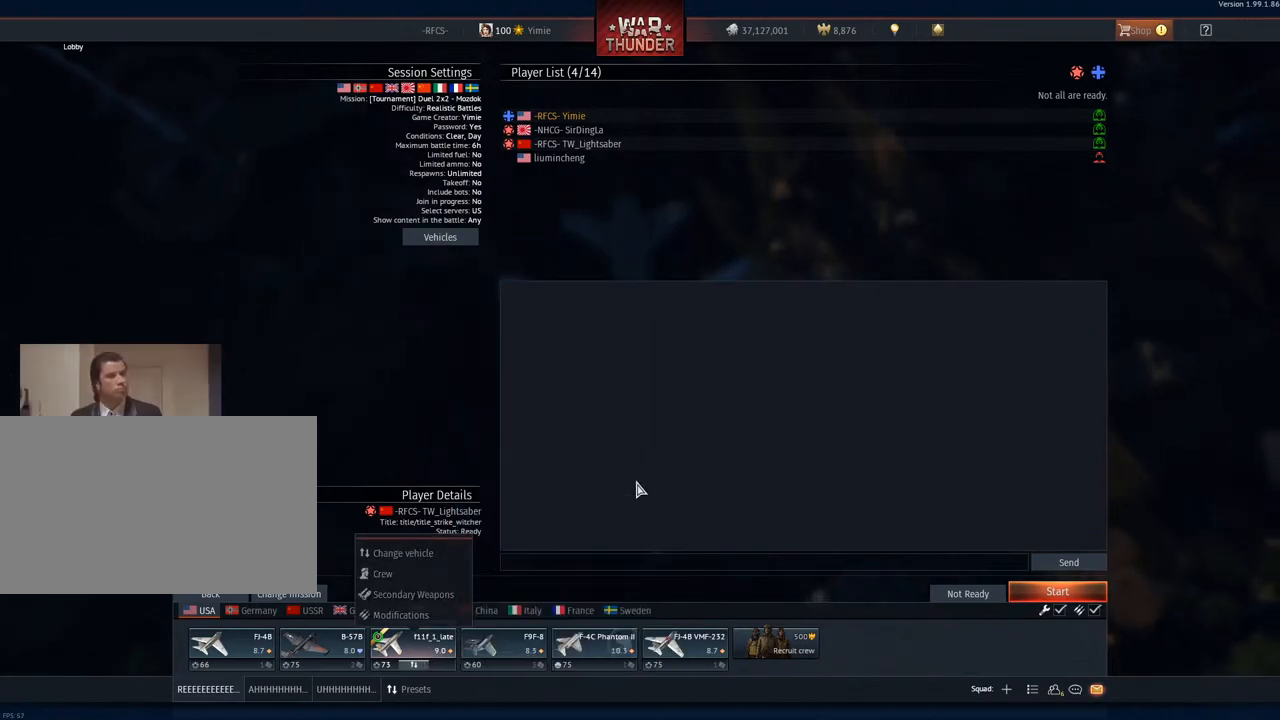
{"keys": [], "mouse": [], "mouse_move": "down-right", "events": [[200, "mouse_right", "down"], [333, "mouse_right", "up"]]}
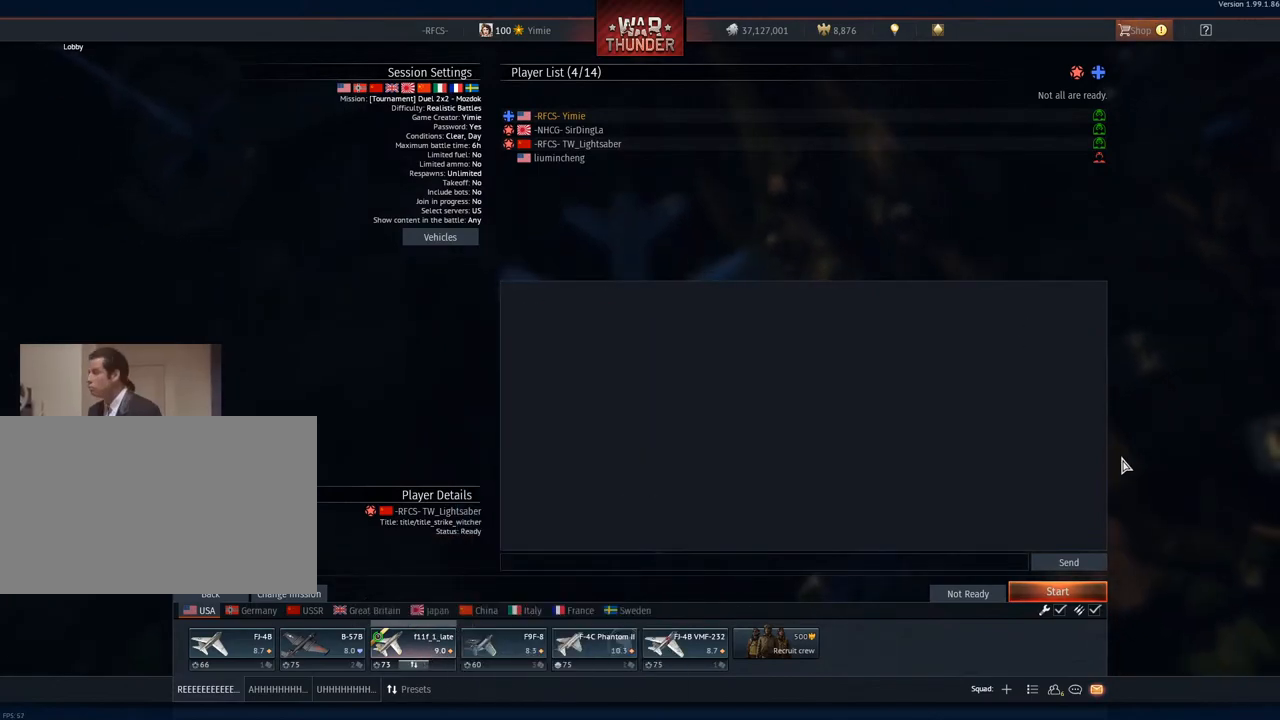
{"keys": [], "mouse": [], "mouse_move": "down-right", "events": []}
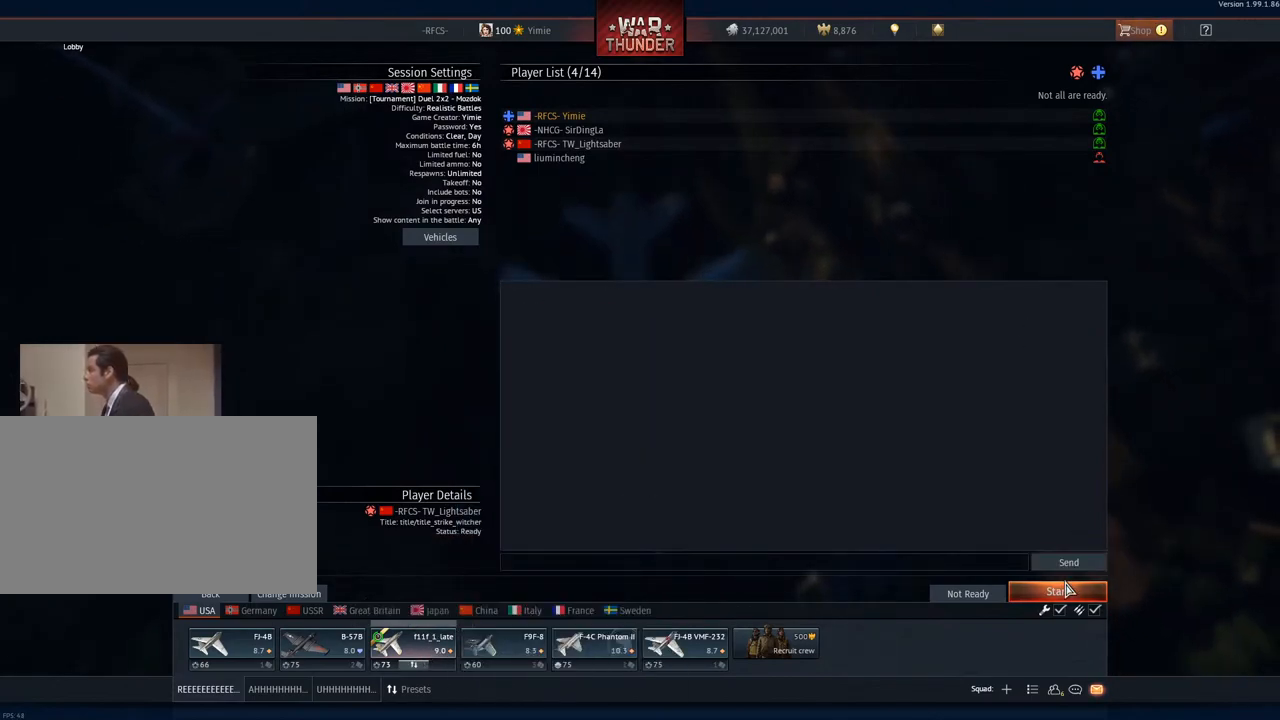
{"keys": [], "mouse": ["left"], "mouse_move": "still", "events": [[400, "mouse_left", "down"]]}
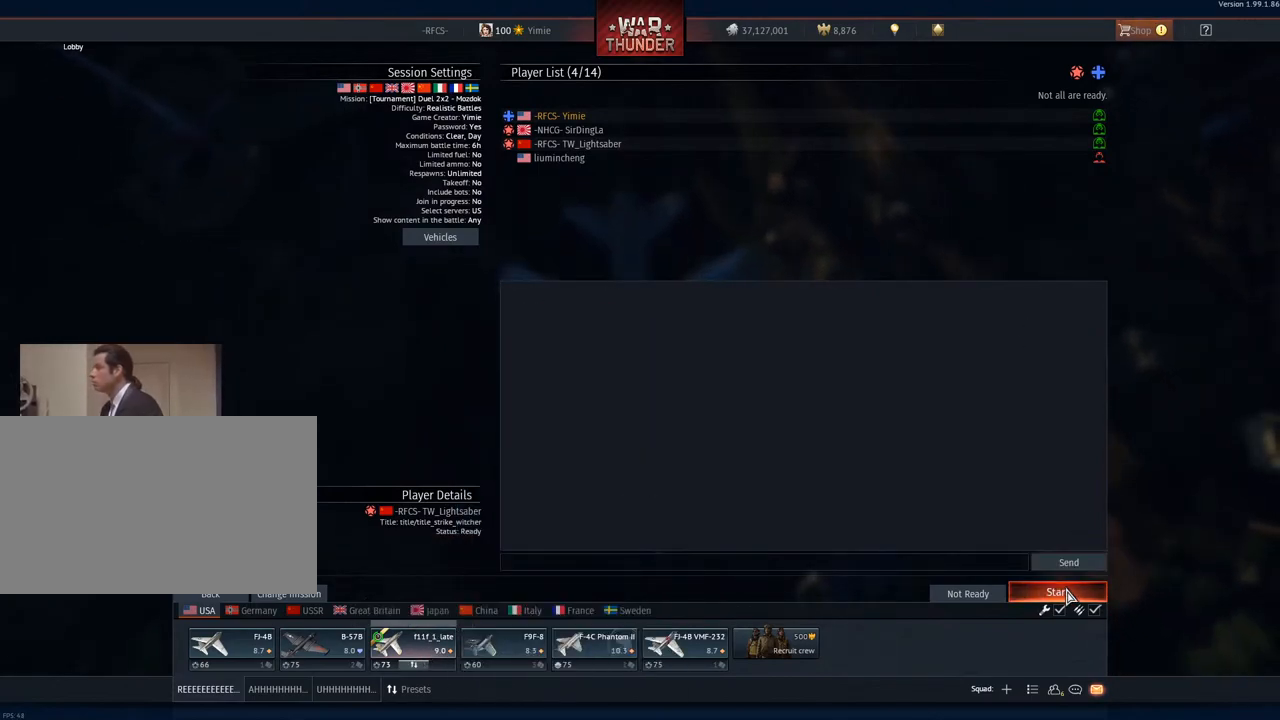
{"keys": [], "mouse": ["left"], "mouse_move": "still", "events": []}
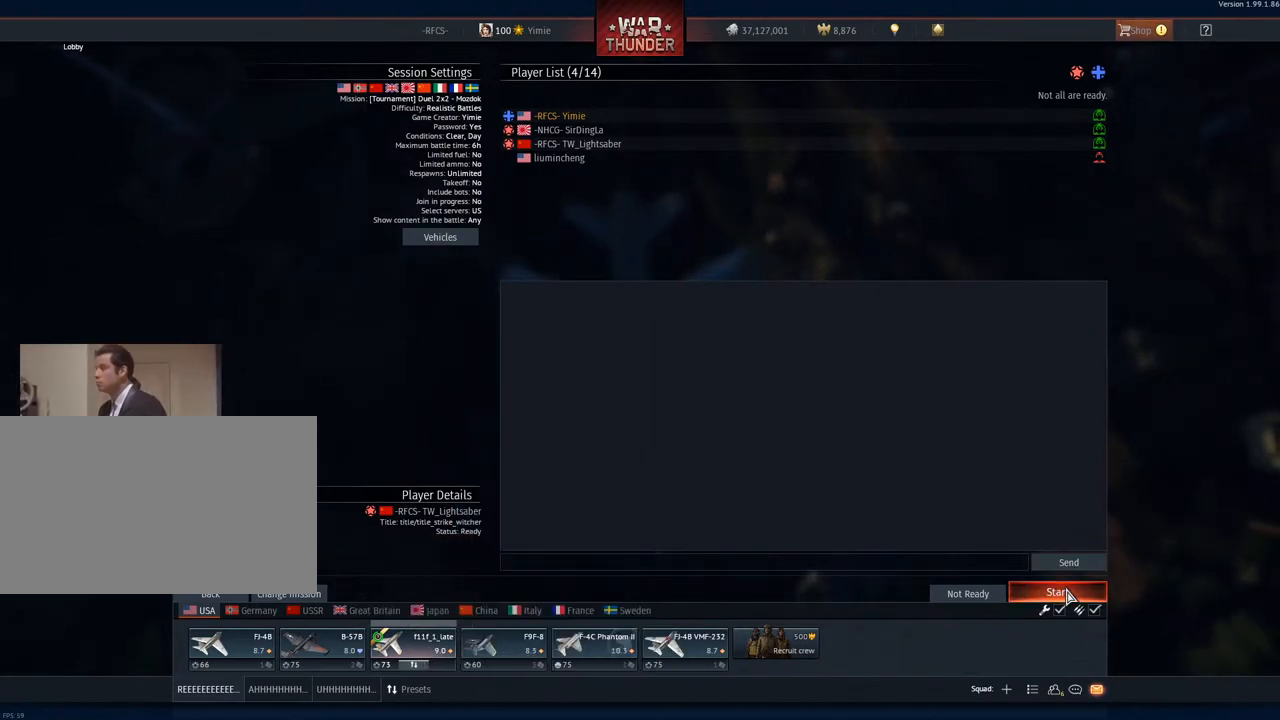
{"keys": [], "mouse": [], "mouse_move": "left", "events": [[350, "mouse_left", "up"]]}
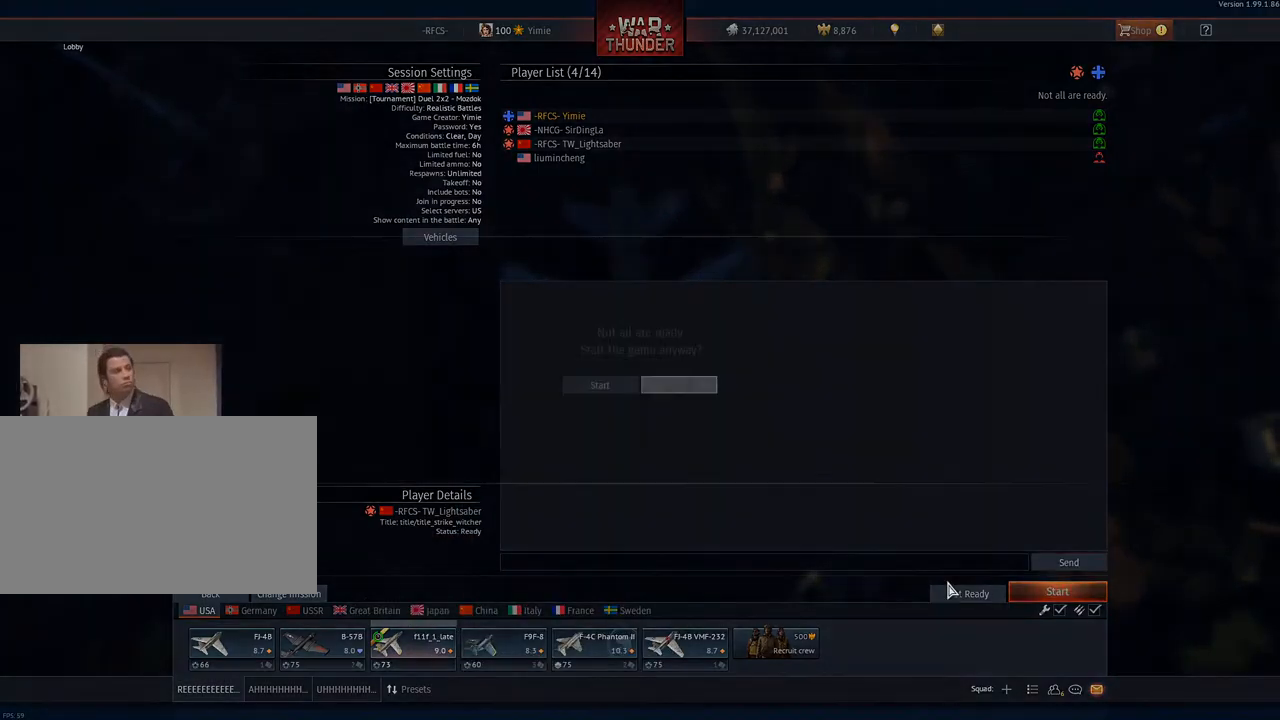
{"keys": [], "mouse": [], "mouse_move": "down-left", "events": []}
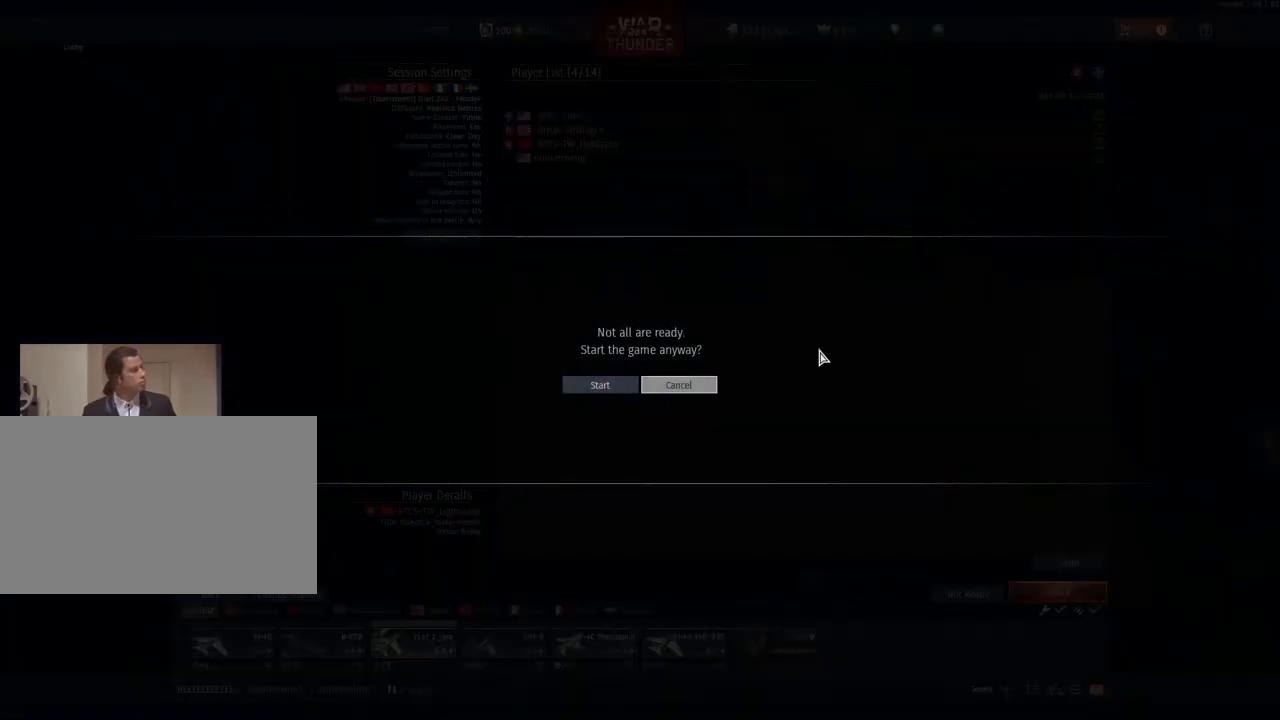
{"keys": [], "mouse": [], "mouse_move": "still", "events": []}
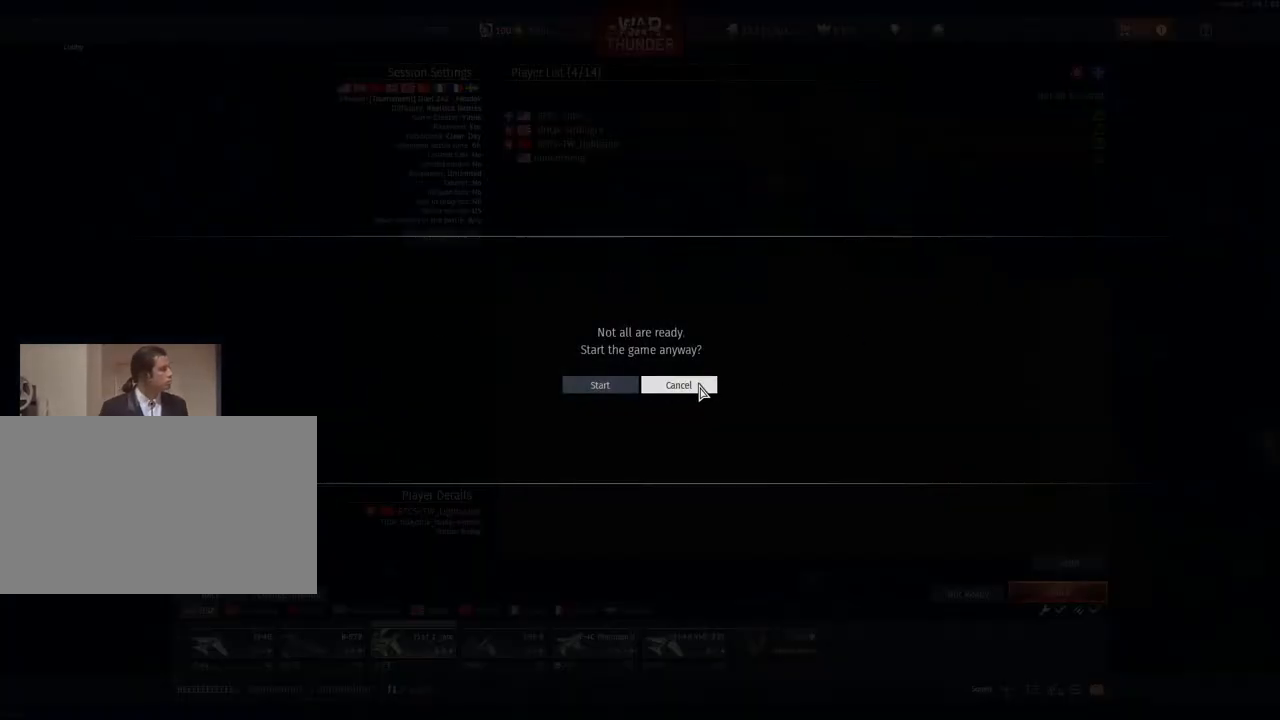
{"keys": [], "mouse": ["left"], "mouse_move": "still", "events": [[150, "mouse_left", "down"]]}
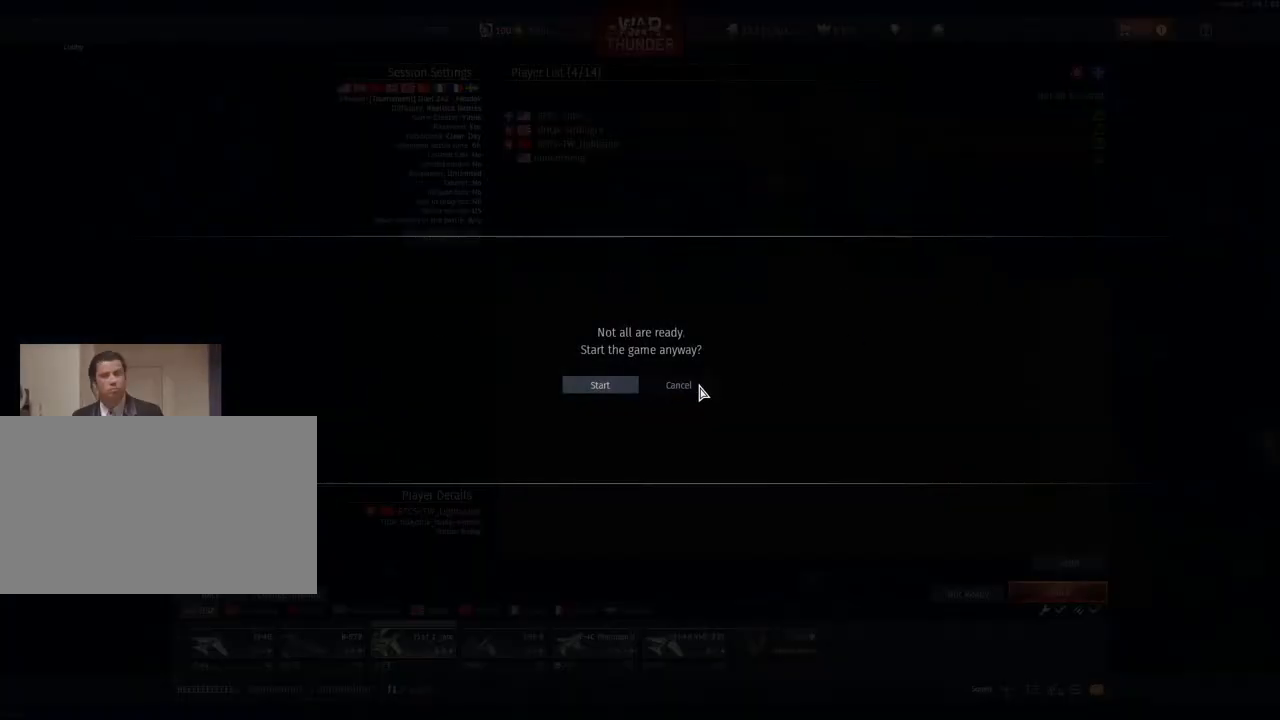
{"keys": [], "mouse": [], "mouse_move": "still", "events": [[33, "mouse_left", "up"]]}
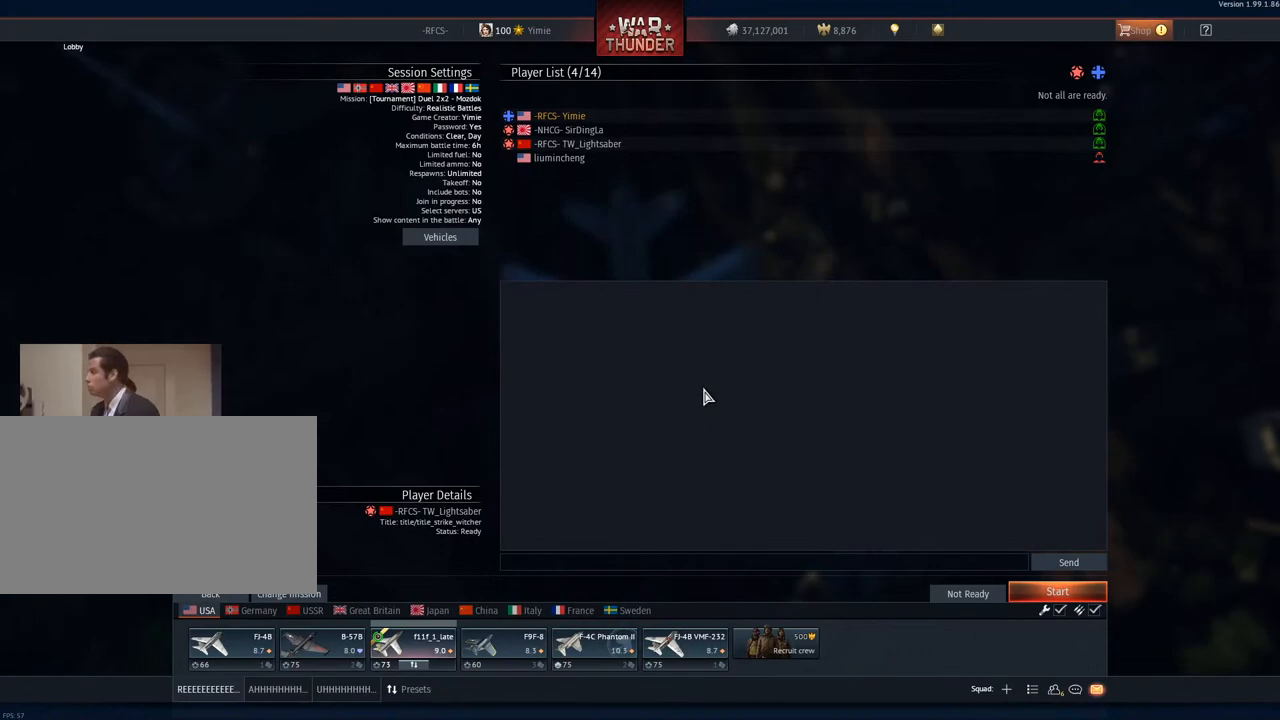
{"keys": [], "mouse": [], "mouse_move": "still", "events": [[134, "mouse_wheel", "down"], [234, "mouse_wheel", "up"]]}
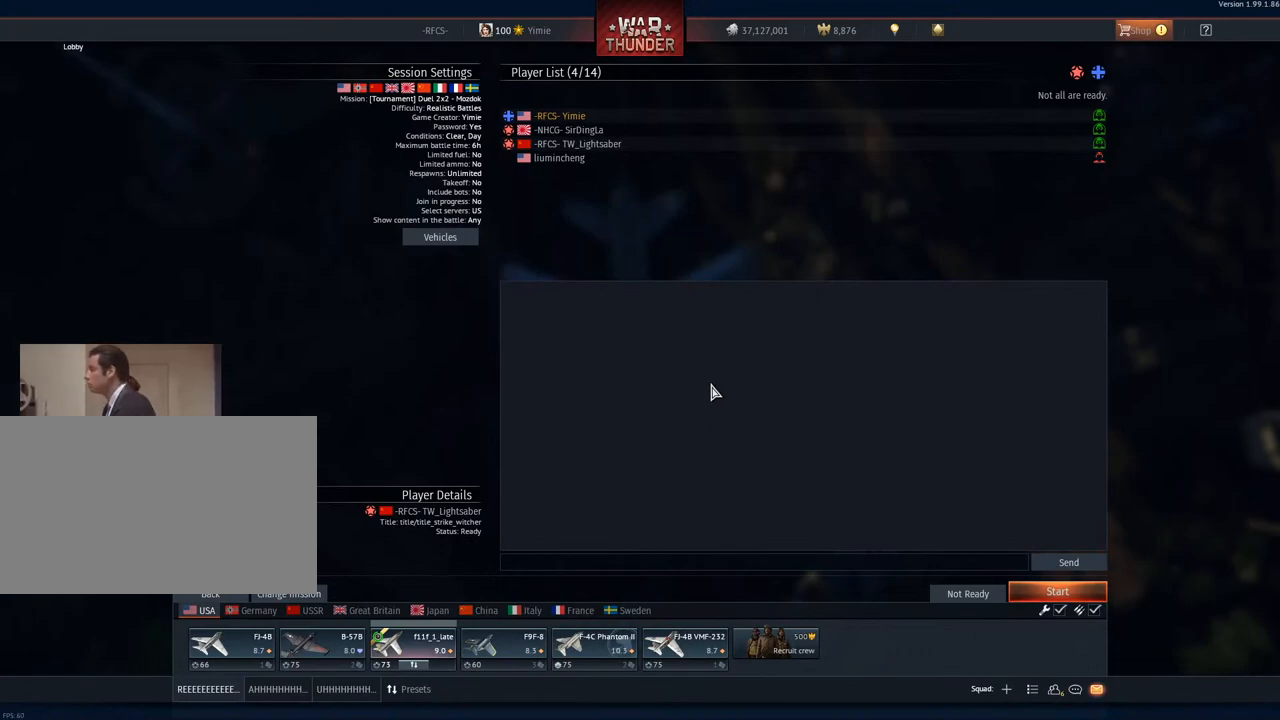
{"keys": [], "mouse": [], "mouse_move": "still", "events": []}
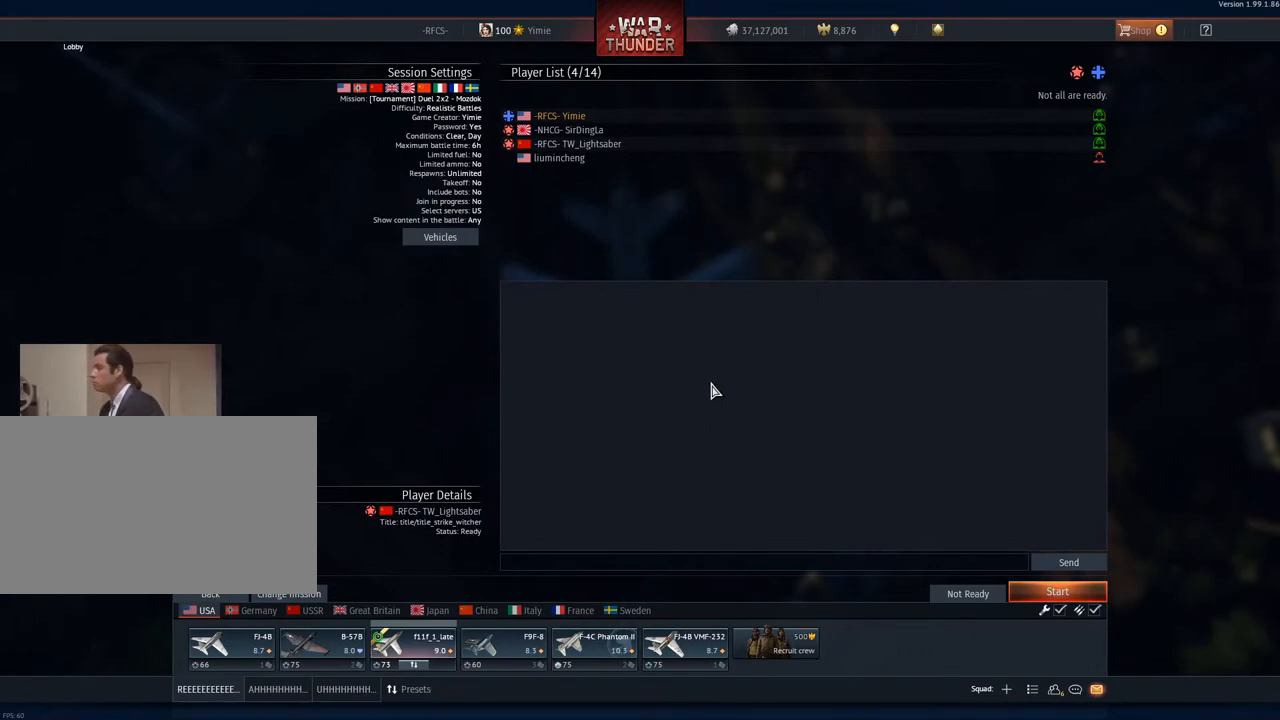
{"keys": [], "mouse": [], "mouse_move": "down", "events": []}
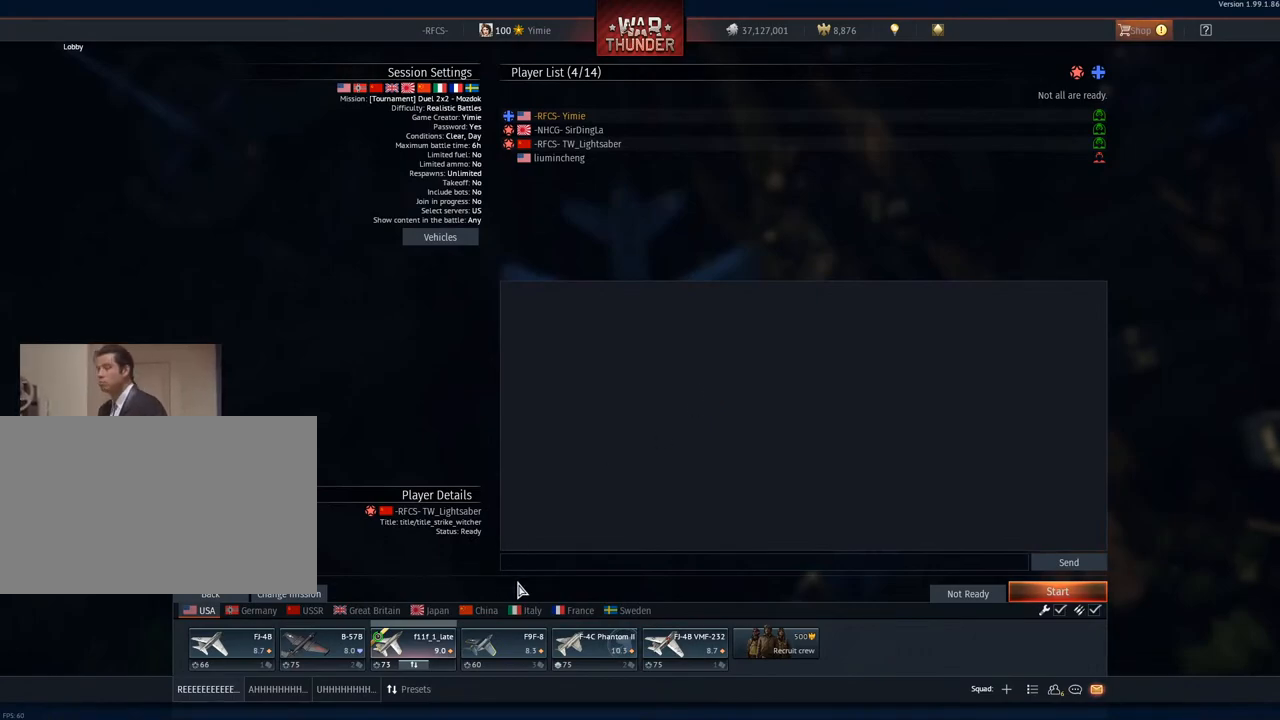
{"keys": [], "mouse": [], "mouse_move": "still", "events": [[217, "mouse_left", "down"], [317, "mouse_left", "up"]]}
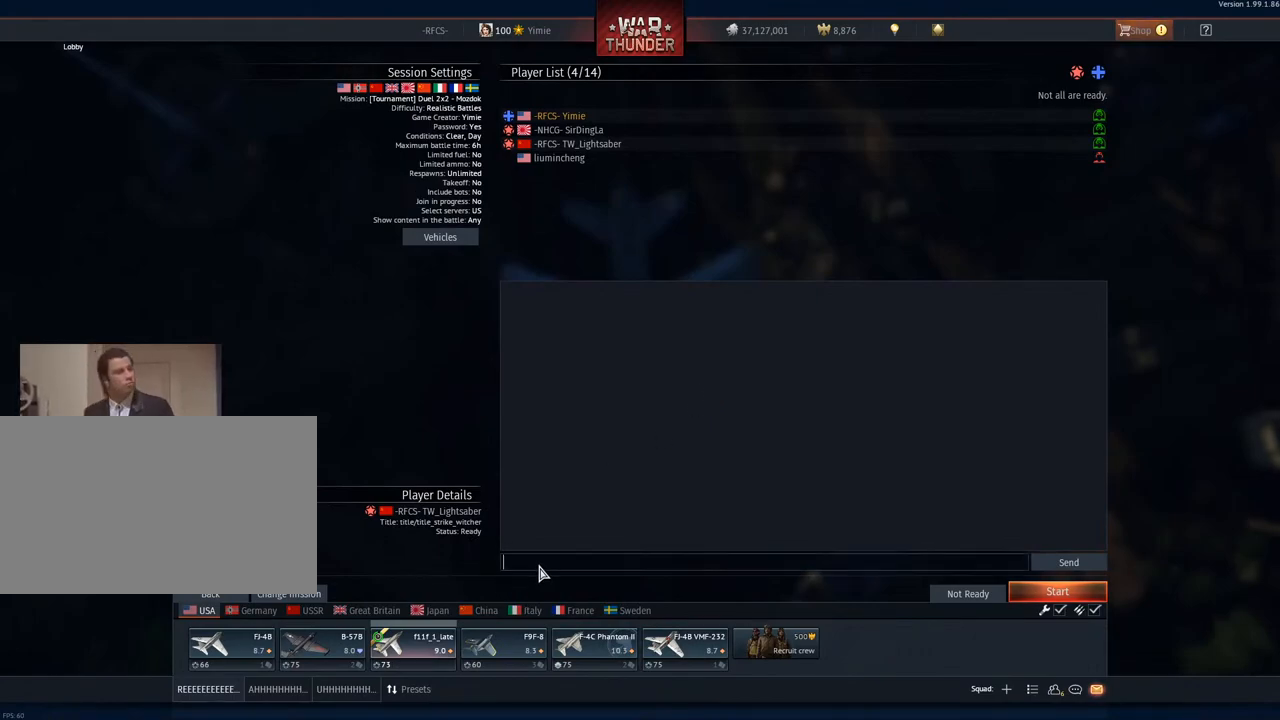
{"keys": [], "mouse": [], "mouse_move": "still", "events": []}
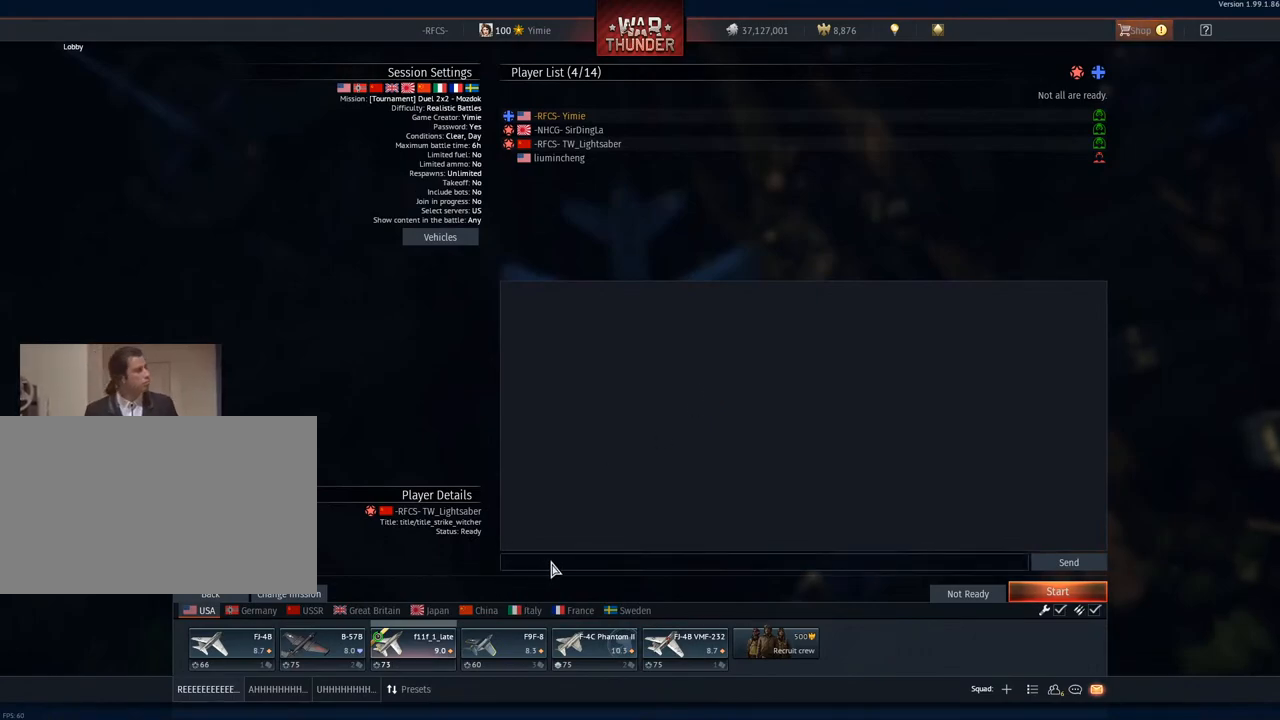
{"keys": [], "mouse": [], "mouse_move": "still", "events": [[250, "g", "down"], [433, "g", "up"]]}
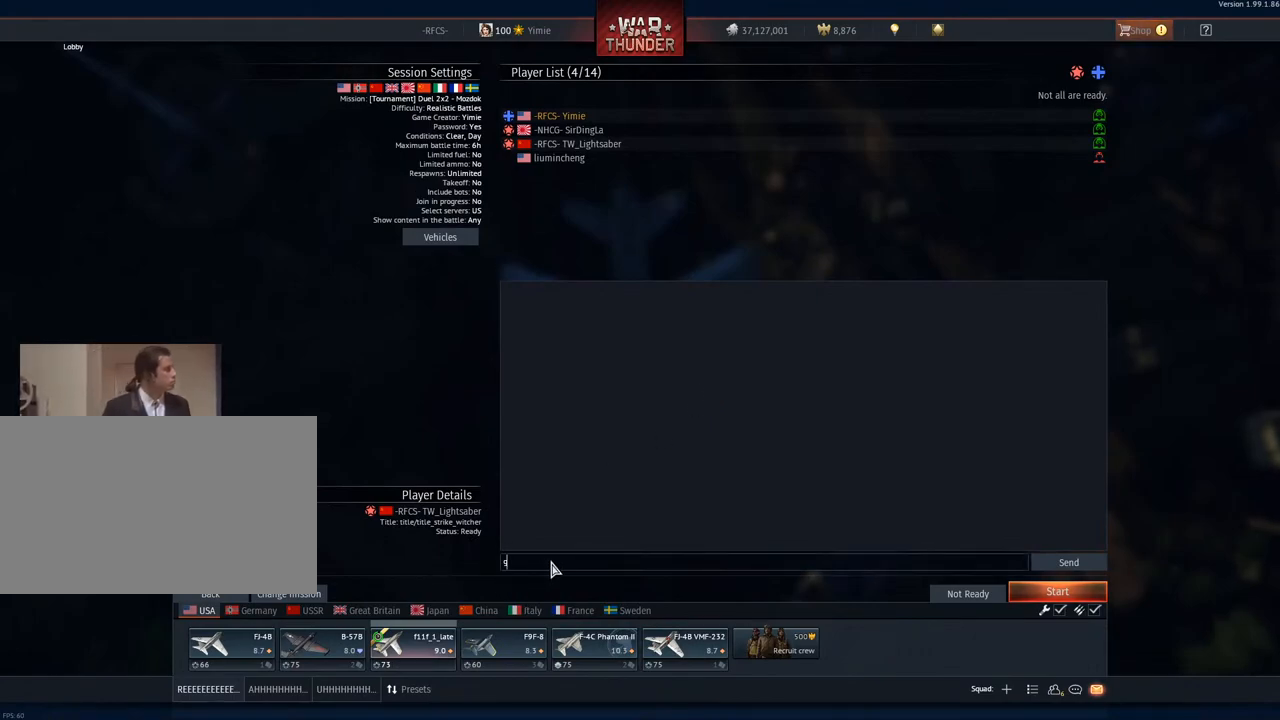
{"keys": [], "mouse": [], "mouse_move": "still", "events": []}
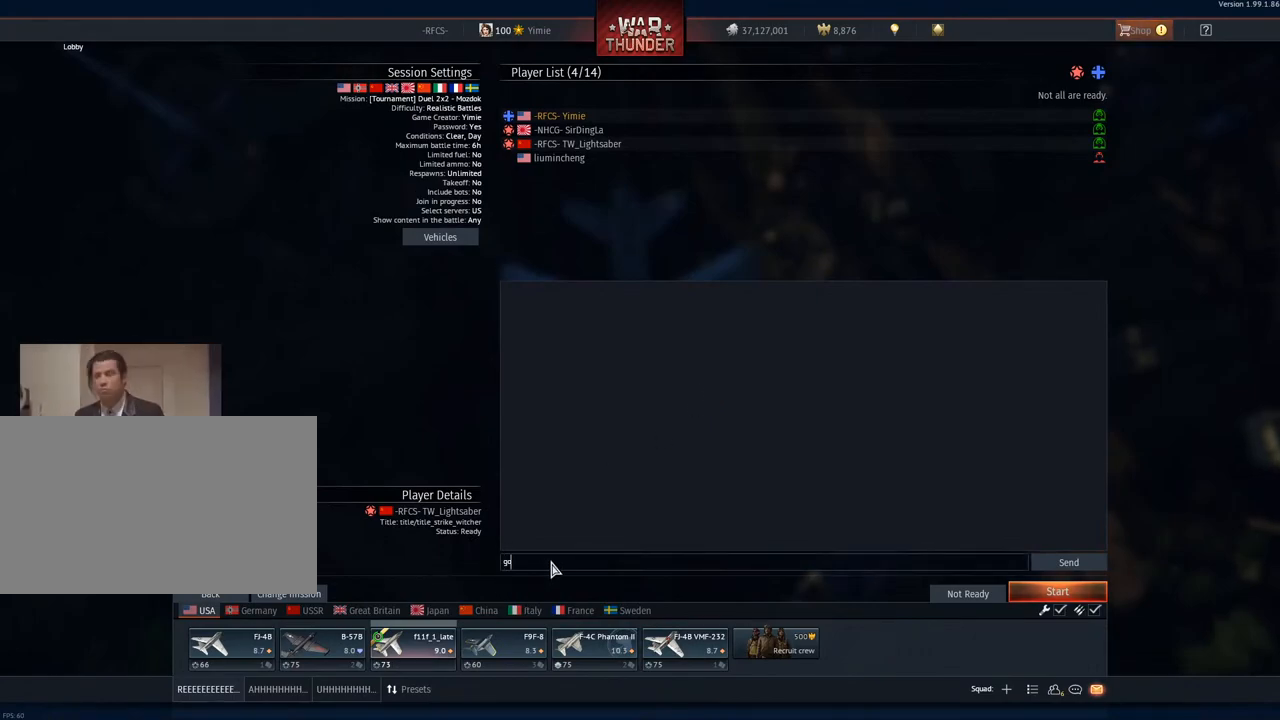
{"keys": ["t"], "mouse": [], "mouse_move": "still", "events": [[183, "space", "down"], [333, "space", "up"], [467, "t", "down"]]}
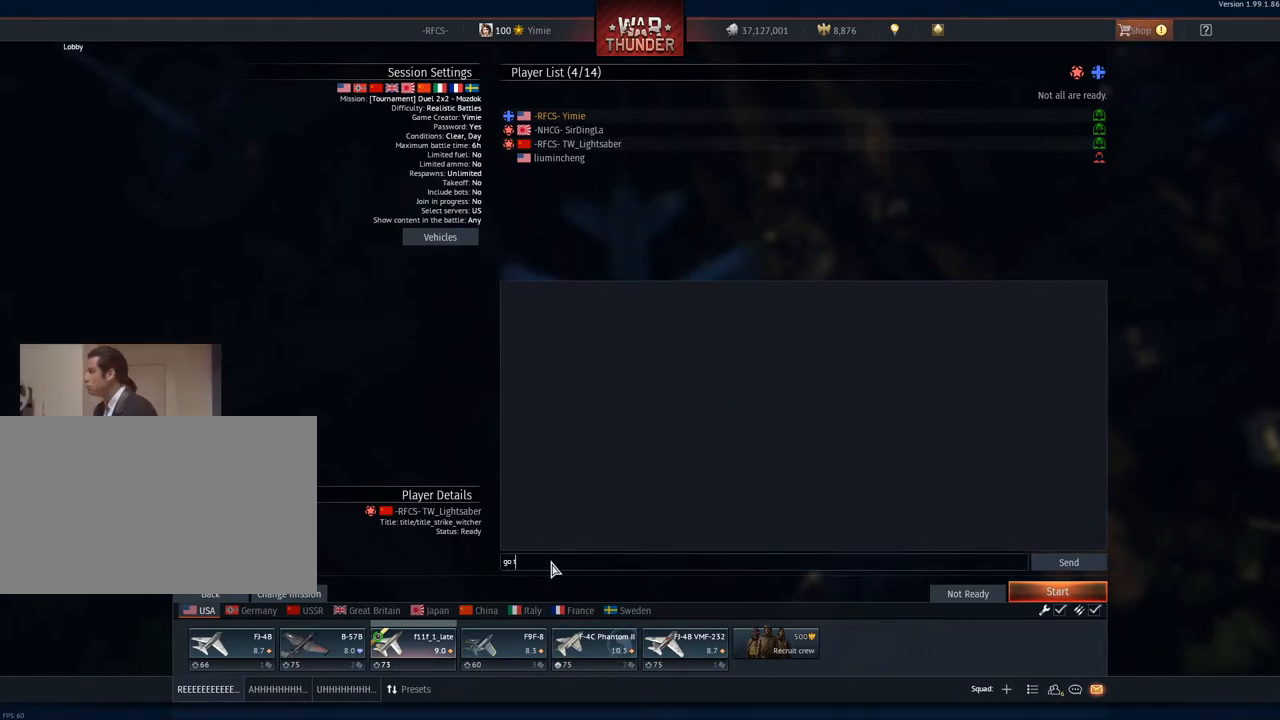
{"keys": ["s"], "mouse": [], "mouse_move": "still", "events": [[117, "t", "up"], [217, "space", "down"], [317, "space", "up"], [401, "s", "down"]]}
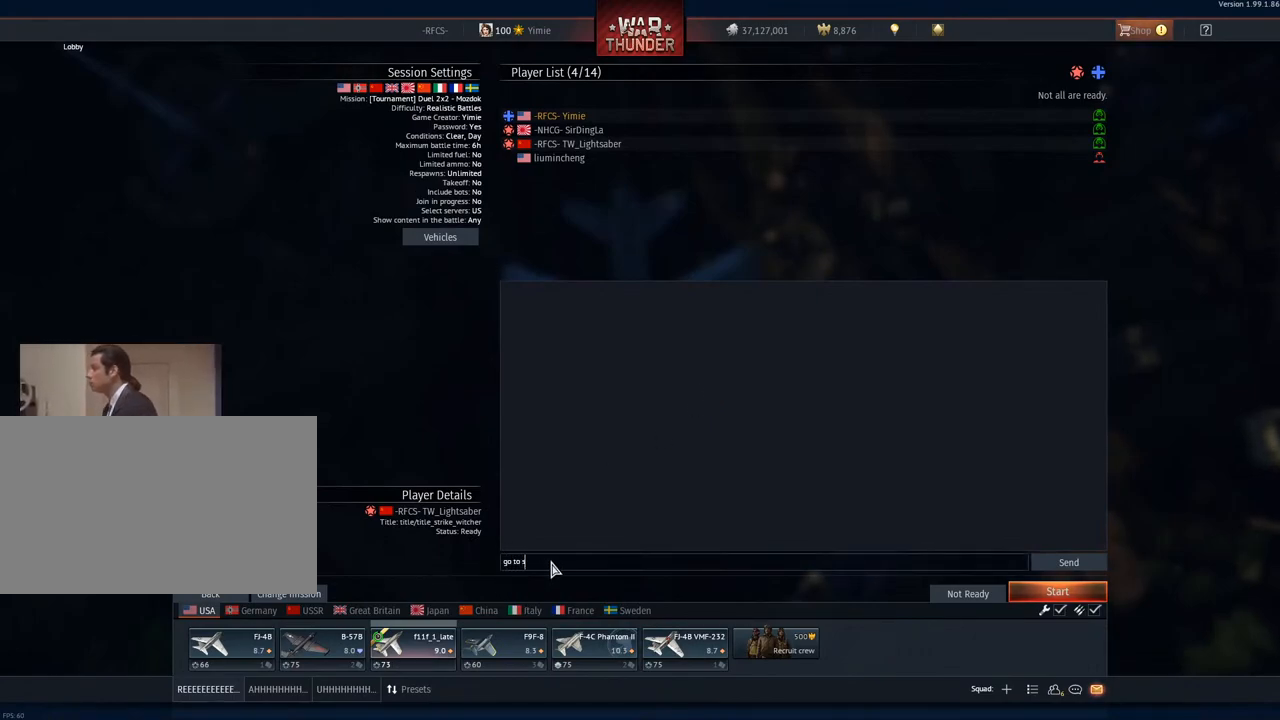
{"keys": [], "mouse": [], "mouse_move": "still", "events": [[50, "s", "up"], [133, "t", "down"], [284, "t", "up"], [334, "a", "down"], [417, "a", "up"]]}
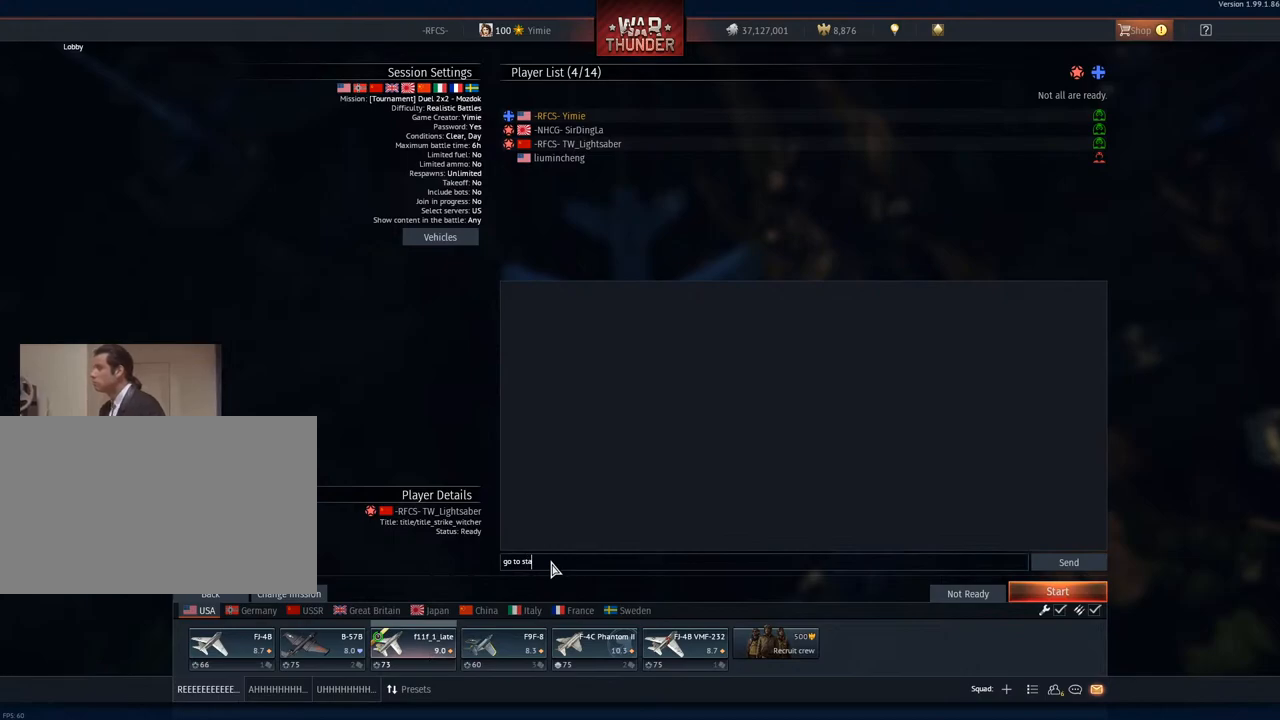
{"keys": [], "mouse": [], "mouse_move": "still", "events": [[251, "r", "down"], [384, "r", "up"]]}
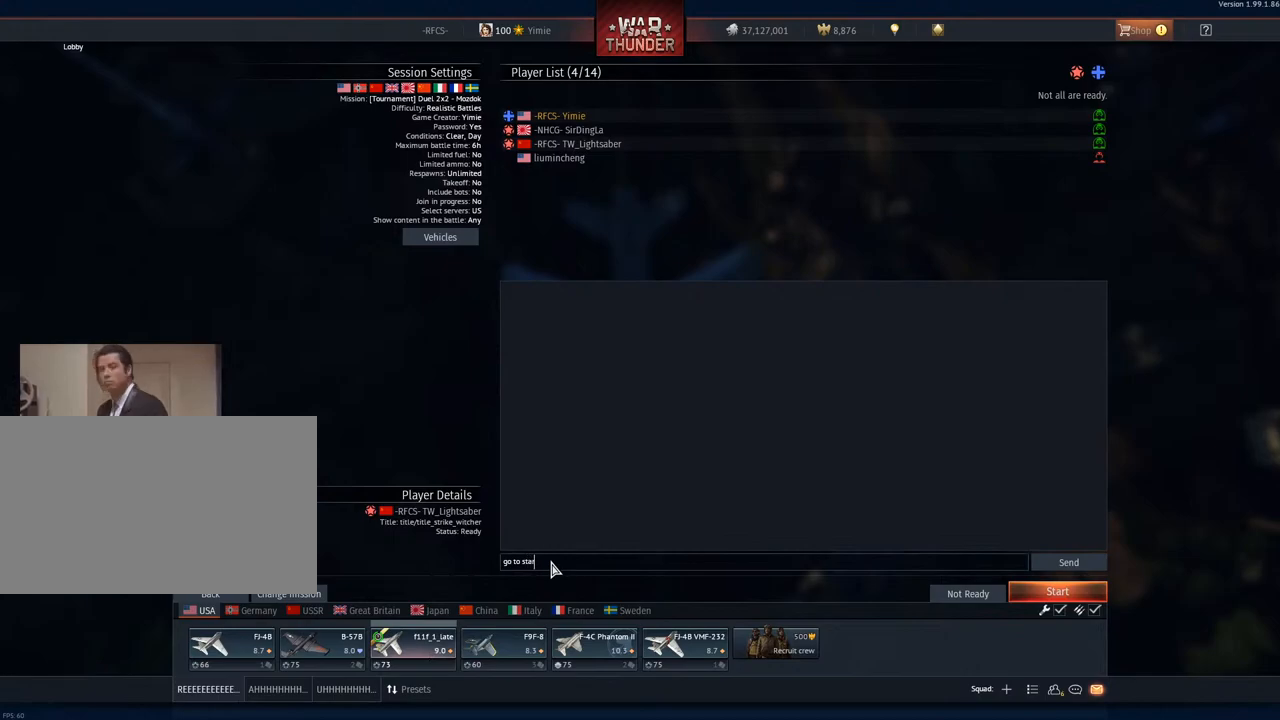
{"keys": [], "mouse": [], "mouse_move": "still", "events": []}
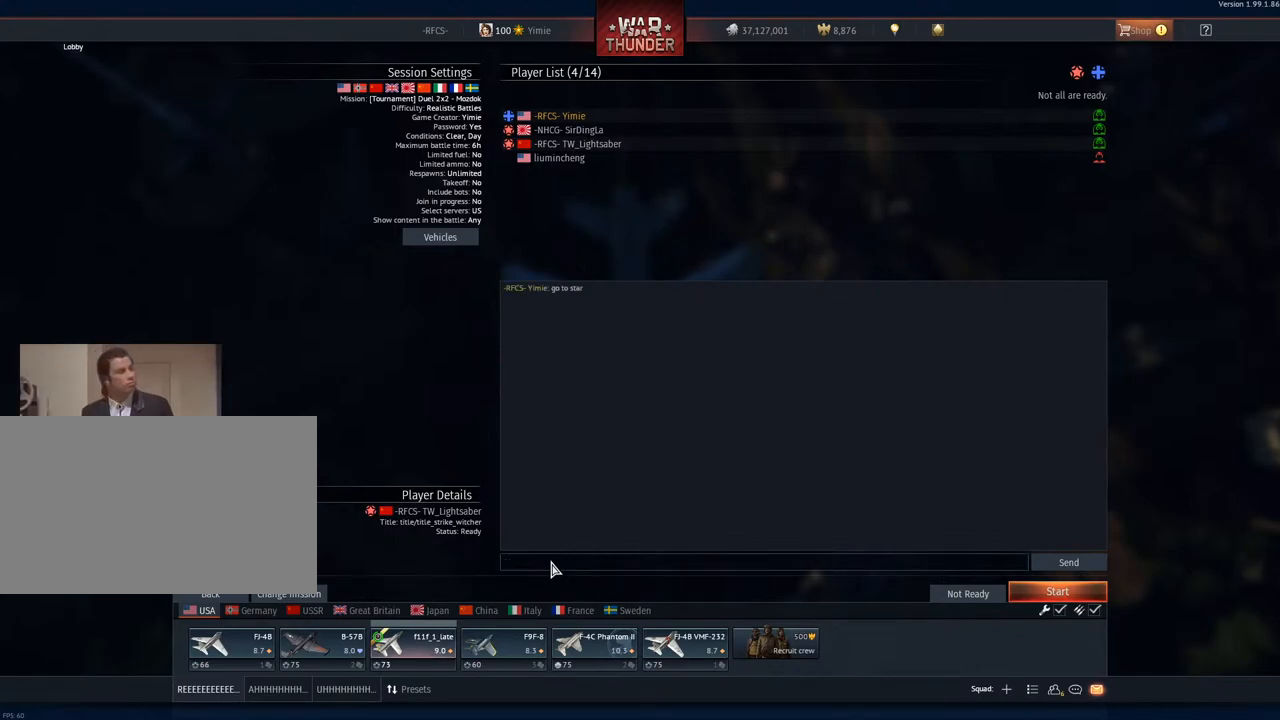
{"keys": [], "mouse": [], "mouse_move": "still", "events": []}
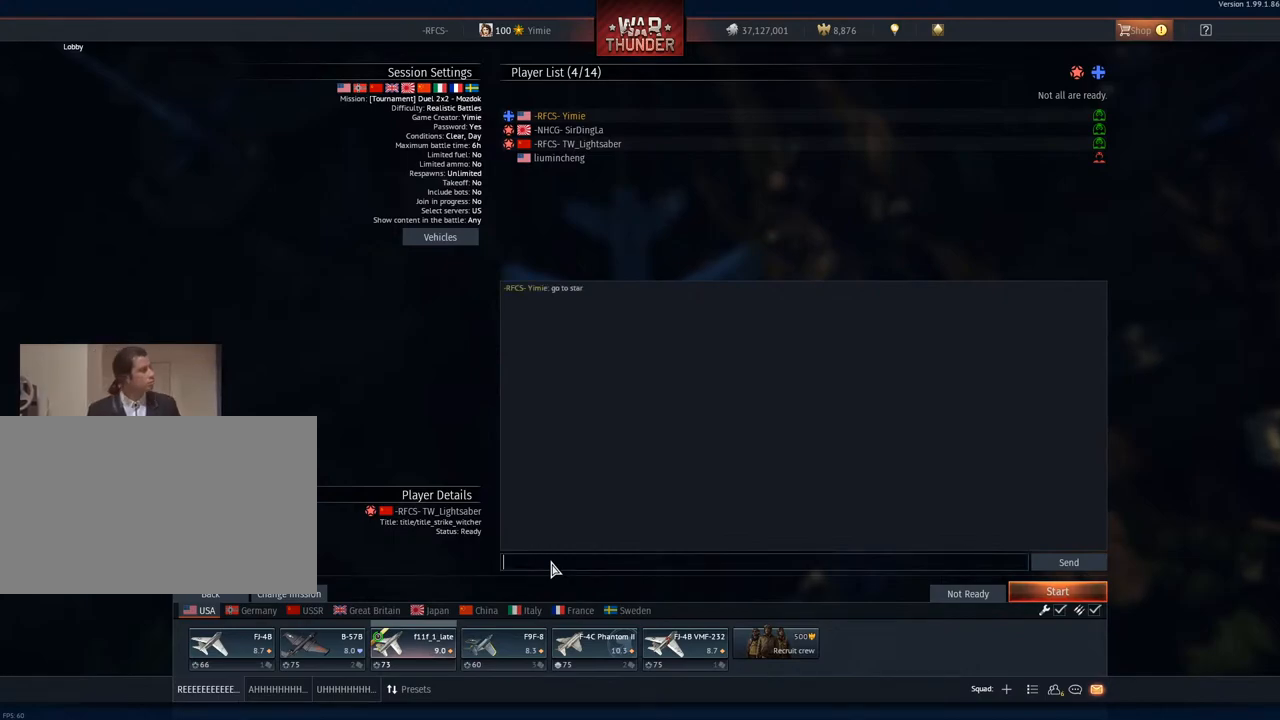
{"keys": [], "mouse": [], "mouse_move": "right", "events": []}
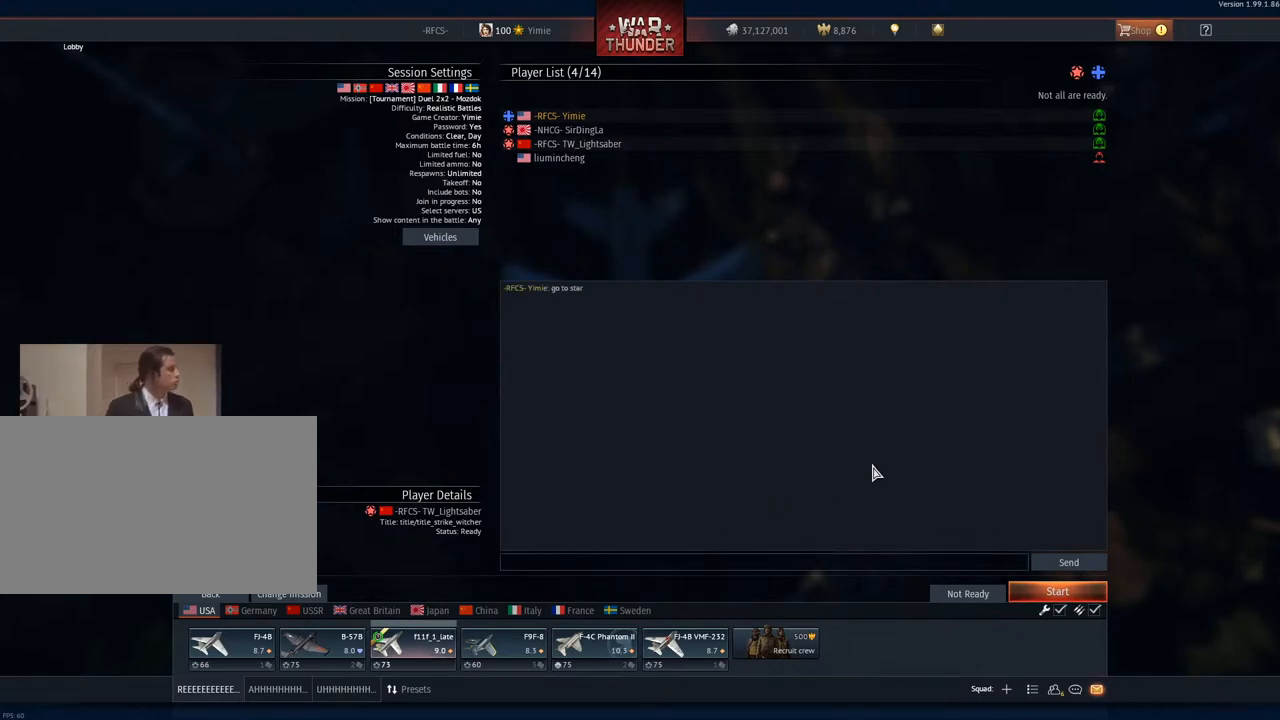
{"keys": [], "mouse": [], "mouse_move": "right", "events": [[67, "mouse_right", "down"], [217, "mouse_right", "up"]]}
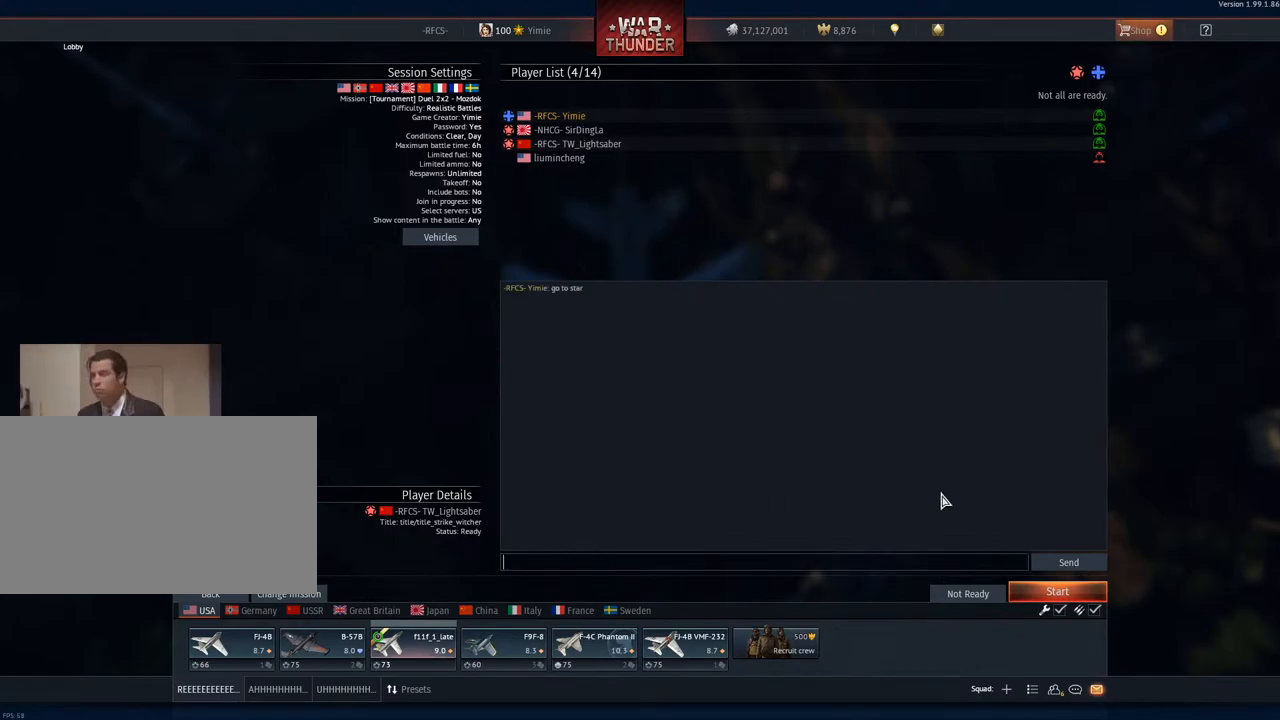
{"keys": [], "mouse": [], "mouse_move": "still", "events": []}
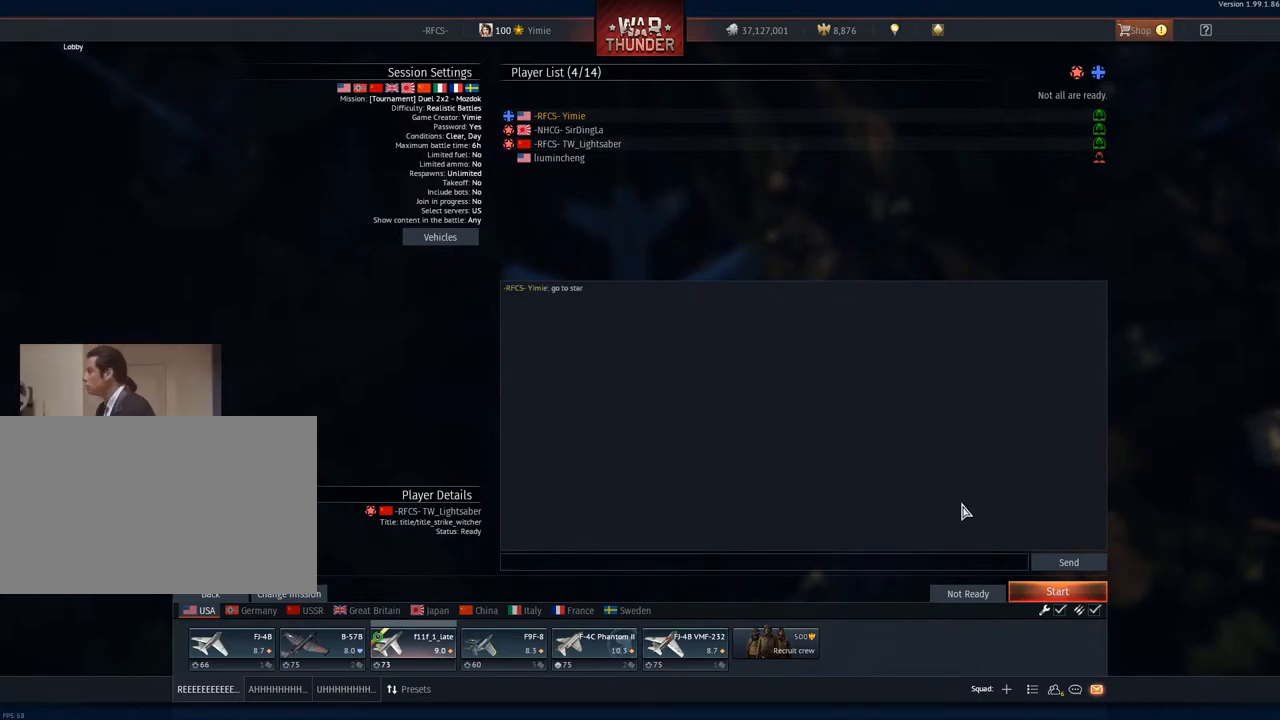
{"keys": [], "mouse": [], "mouse_move": "still", "events": []}
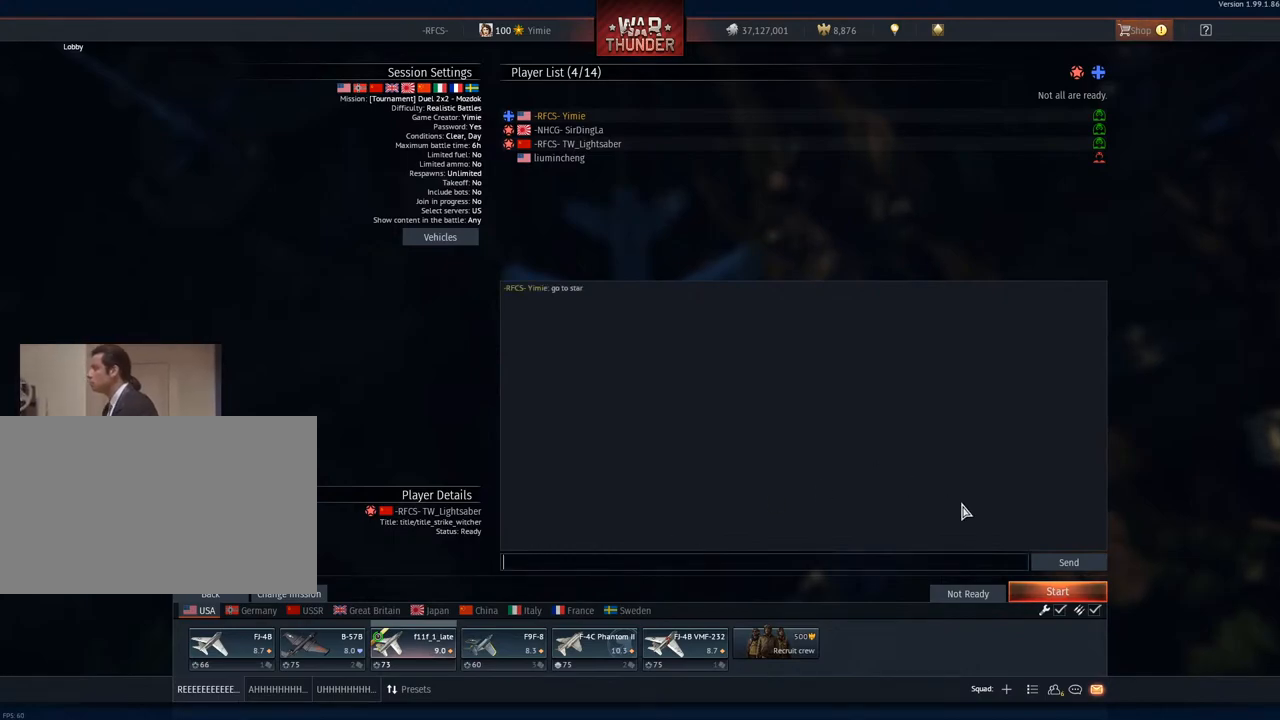
{"keys": [], "mouse": [], "mouse_move": "left", "events": []}
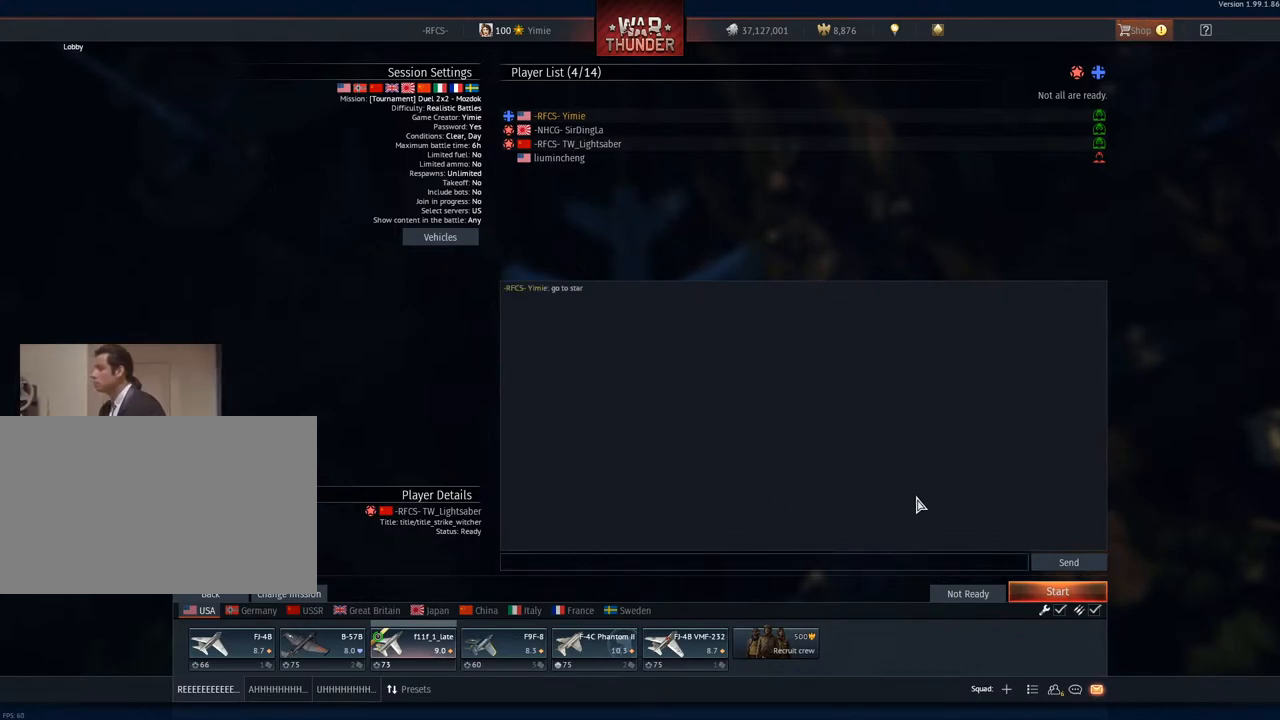
{"keys": [], "mouse": [], "mouse_move": "still", "events": [[184, "mouse_left", "down"], [267, "mouse_left", "up"]]}
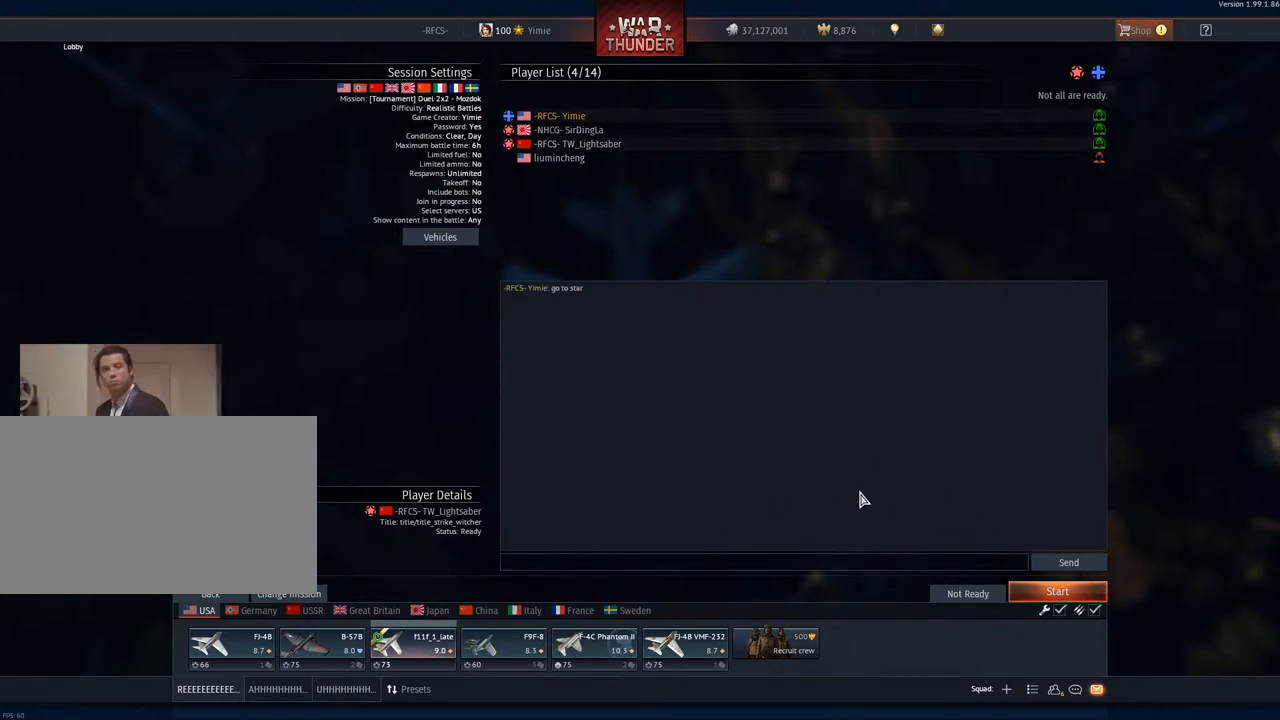
{"keys": [], "mouse": [], "mouse_move": "still", "events": []}